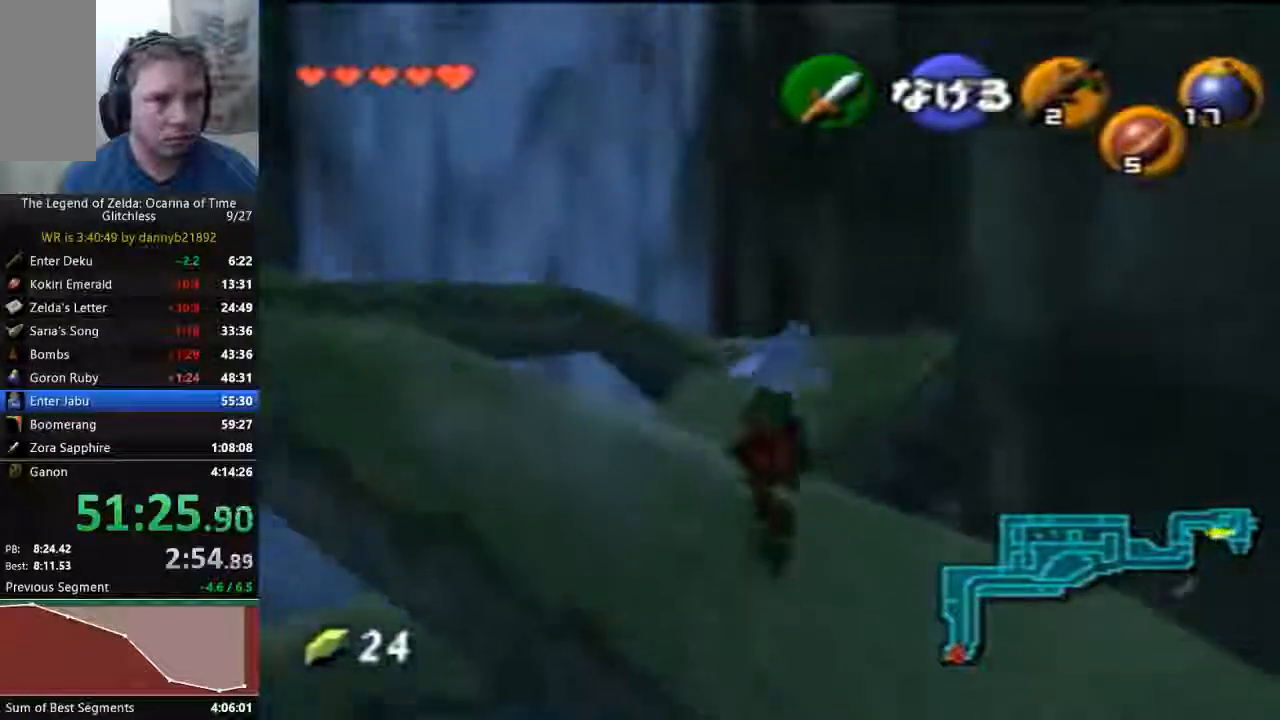
Gameplay with a controller (Nintendo layout); each line is a JSON object with the inputs held at the frame after it (dt_ms = milliseconds from this image to that frame). "events" lists button and stick changes between this image and that frame as [ms after this image, input, new state], when the widget could be followed in between. Not read: L3 R3 Z.
{"dt_ms": 500, "buttons": [], "left_stick": "up", "events": []}
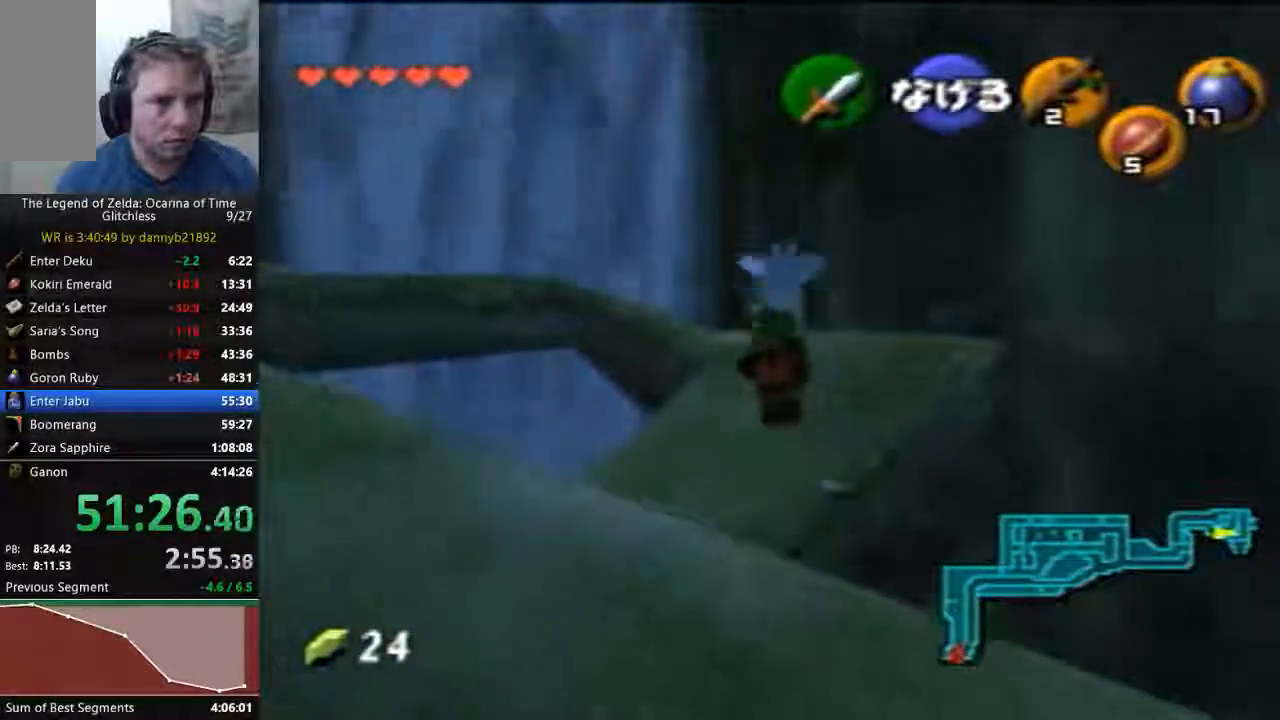
{"dt_ms": 500, "buttons": [], "left_stick": "up", "events": []}
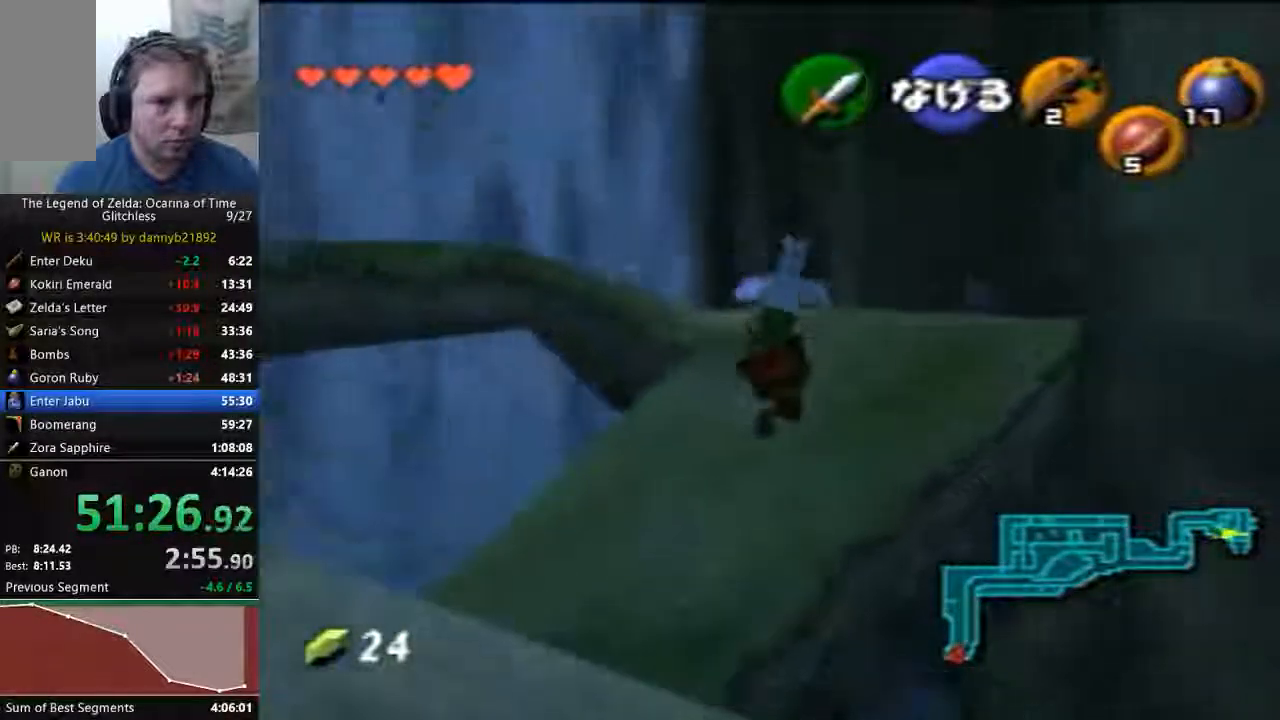
{"dt_ms": 500, "buttons": [], "left_stick": "up", "events": []}
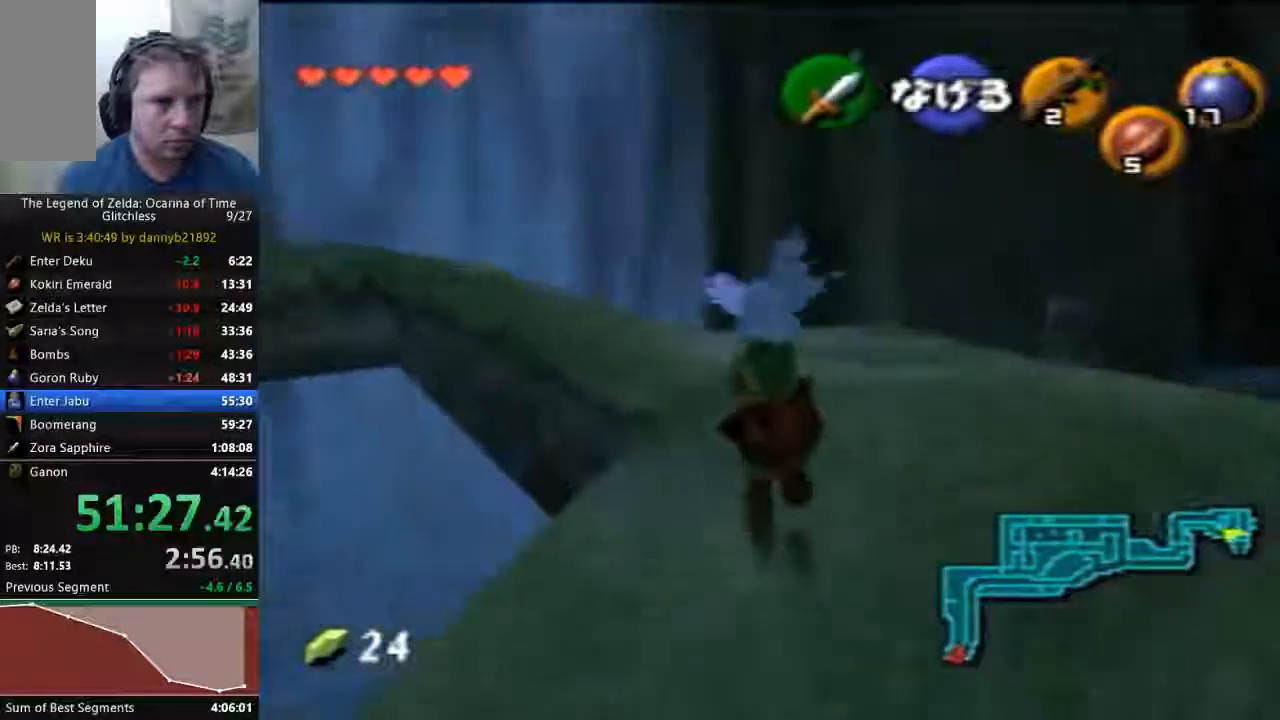
{"dt_ms": 1000, "buttons": [], "left_stick": "up-left"}
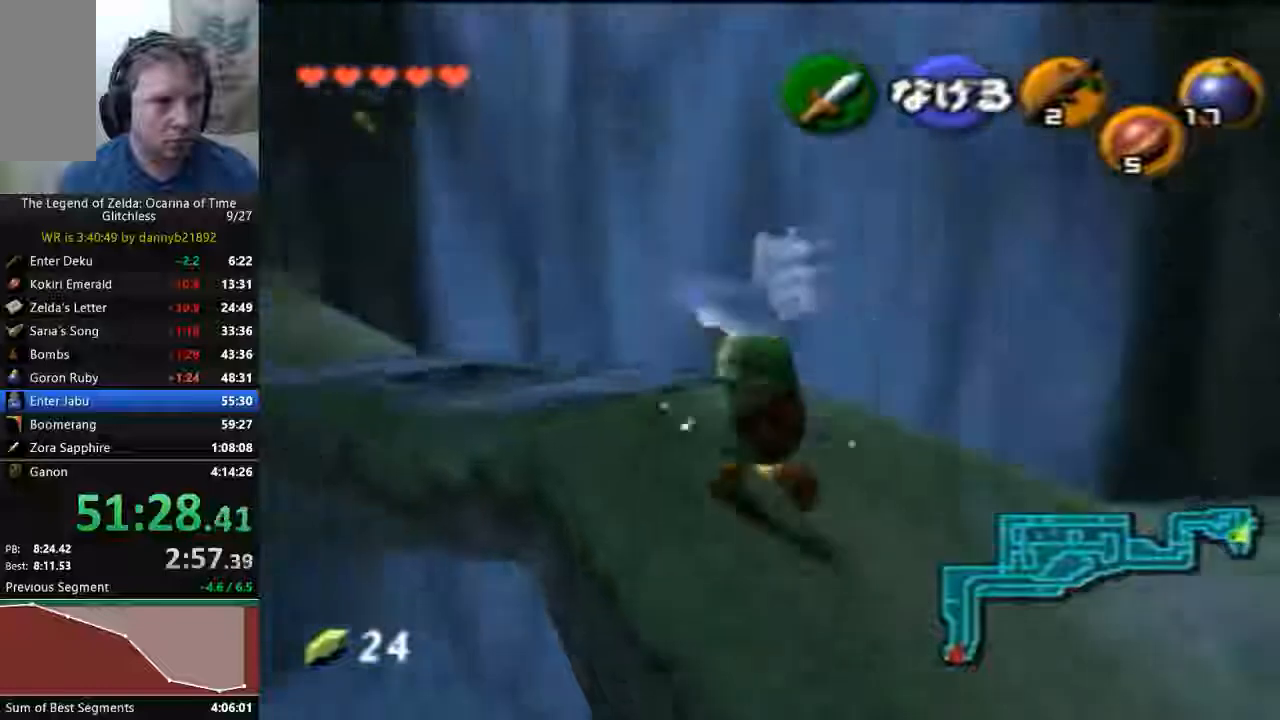
{"dt_ms": 500, "buttons": [], "left_stick": "up-left", "events": []}